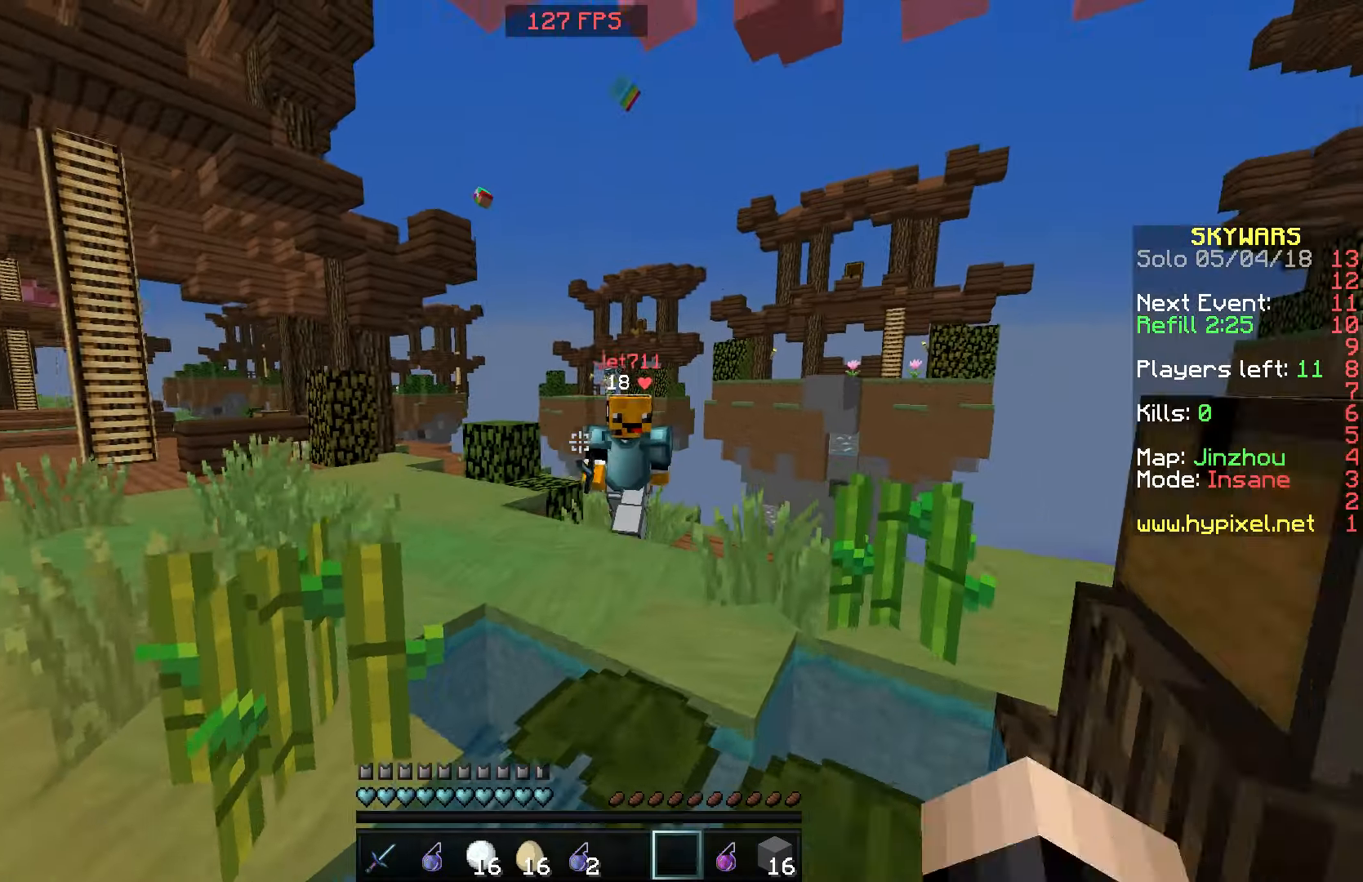
Gameplay with keyboard and mouse; each line is a JSON object with the keys and mouse buttons held at the frame after it. "events" lists presses ("down") and releases ("up") of "a", "d", "s", "space", "w", "mouse_left" and "mouse_right" between this image and that frame as [ms after this image, input, new state], when the widget could be followed in between. "mouse_left", "mouse_right" = the "left", "right" buttons of the "mouse" list. No other keys are recorded. Fast repeated clicks can show as one long hold. Mouse movement is not recorded.
{"keys": [], "mouse": [], "events": [[267, "mouse_left", "down"], [383, "mouse_left", "up"], [483, "w", "up"]]}
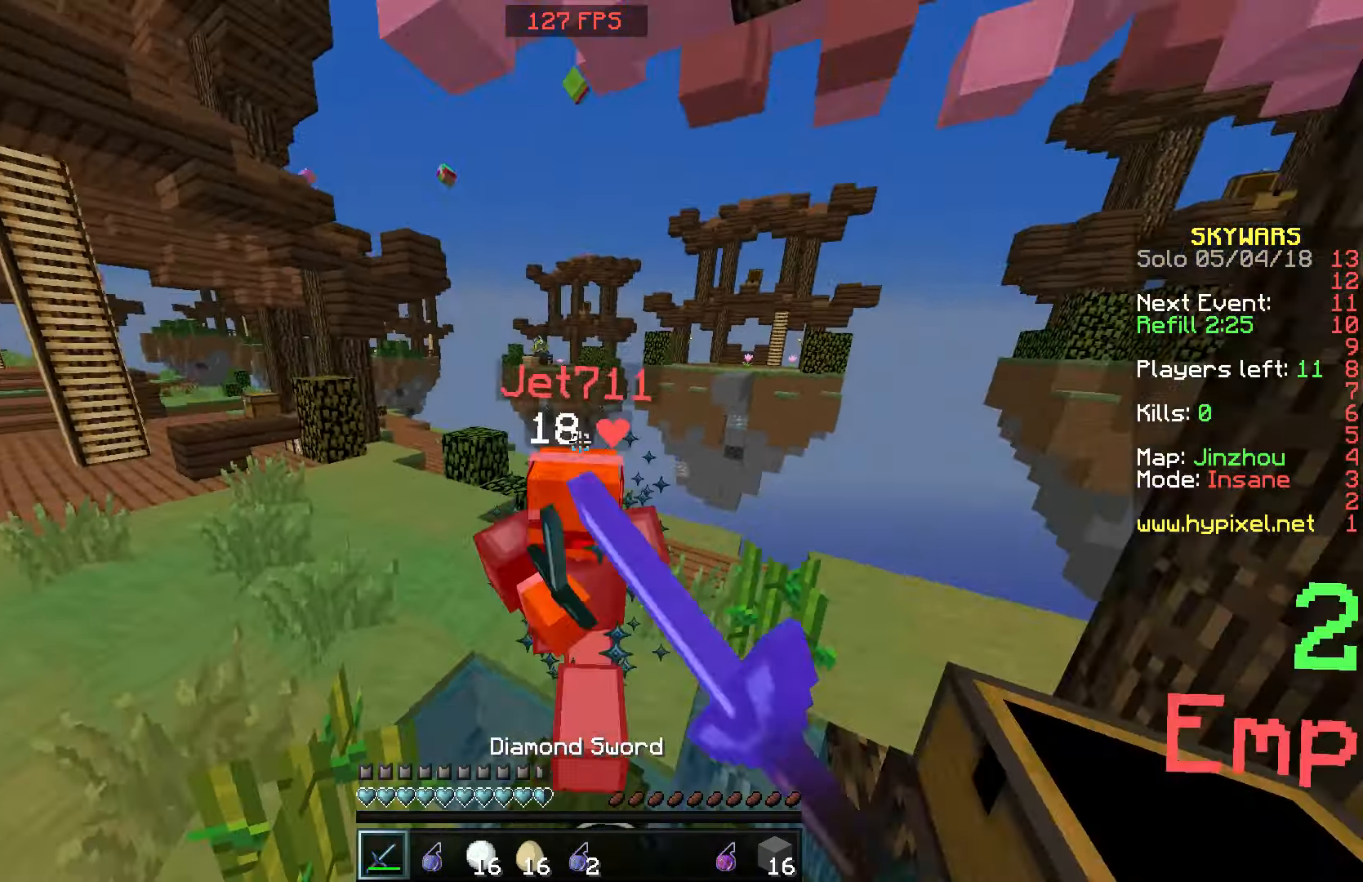
{"keys": ["w"], "mouse": [], "events": [[33, "mouse_left", "down"], [33, "w", "down"], [67, "mouse_left", "up"], [117, "mouse_left", "down"], [267, "mouse_left", "up"], [383, "mouse_left", "down"], [467, "mouse_left", "up"]]}
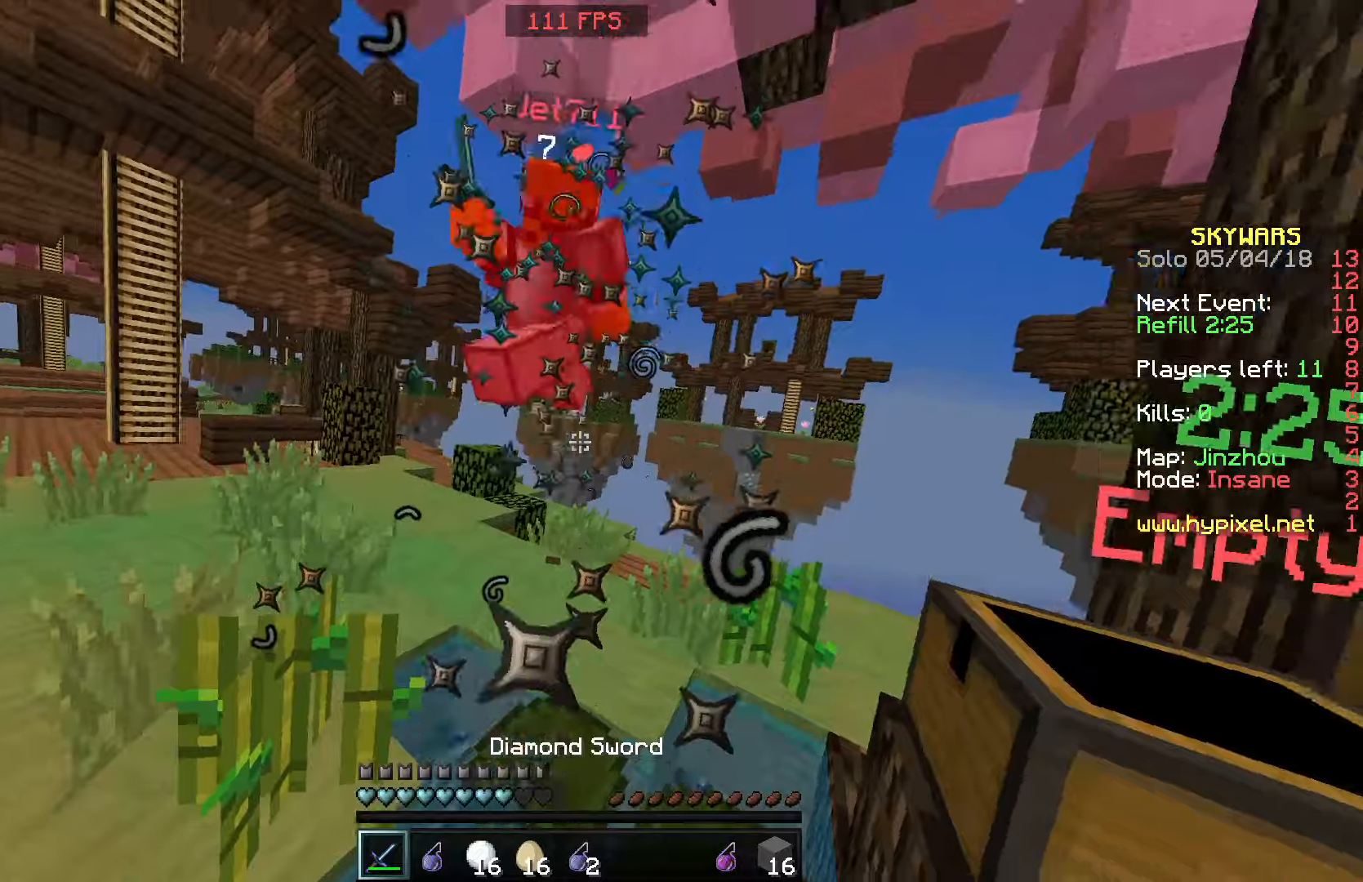
{"keys": ["w"], "mouse": ["left"], "events": [[34, "mouse_left", "down"], [134, "mouse_left", "up"], [184, "mouse_left", "down"], [334, "space", "down"], [384, "mouse_left", "up"], [467, "mouse_left", "down"], [467, "space", "up"]]}
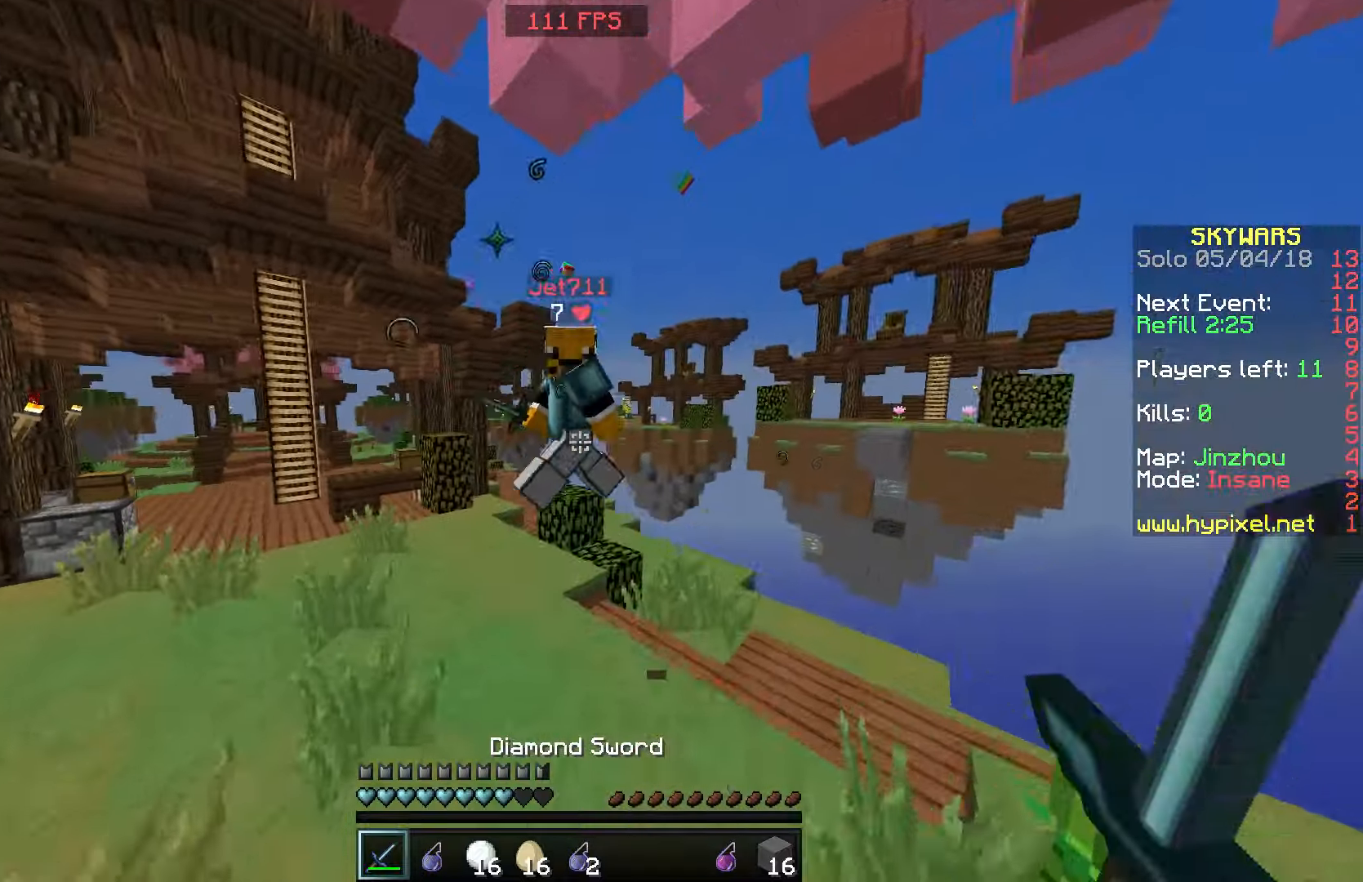
{"keys": [], "mouse": ["left"], "events": [[17, "mouse_left", "up"], [67, "a", "down"], [134, "mouse_left", "down"], [234, "mouse_left", "up"], [384, "mouse_left", "down"], [384, "w", "up"], [434, "a", "up"], [434, "mouse_left", "up"], [484, "mouse_left", "down"]]}
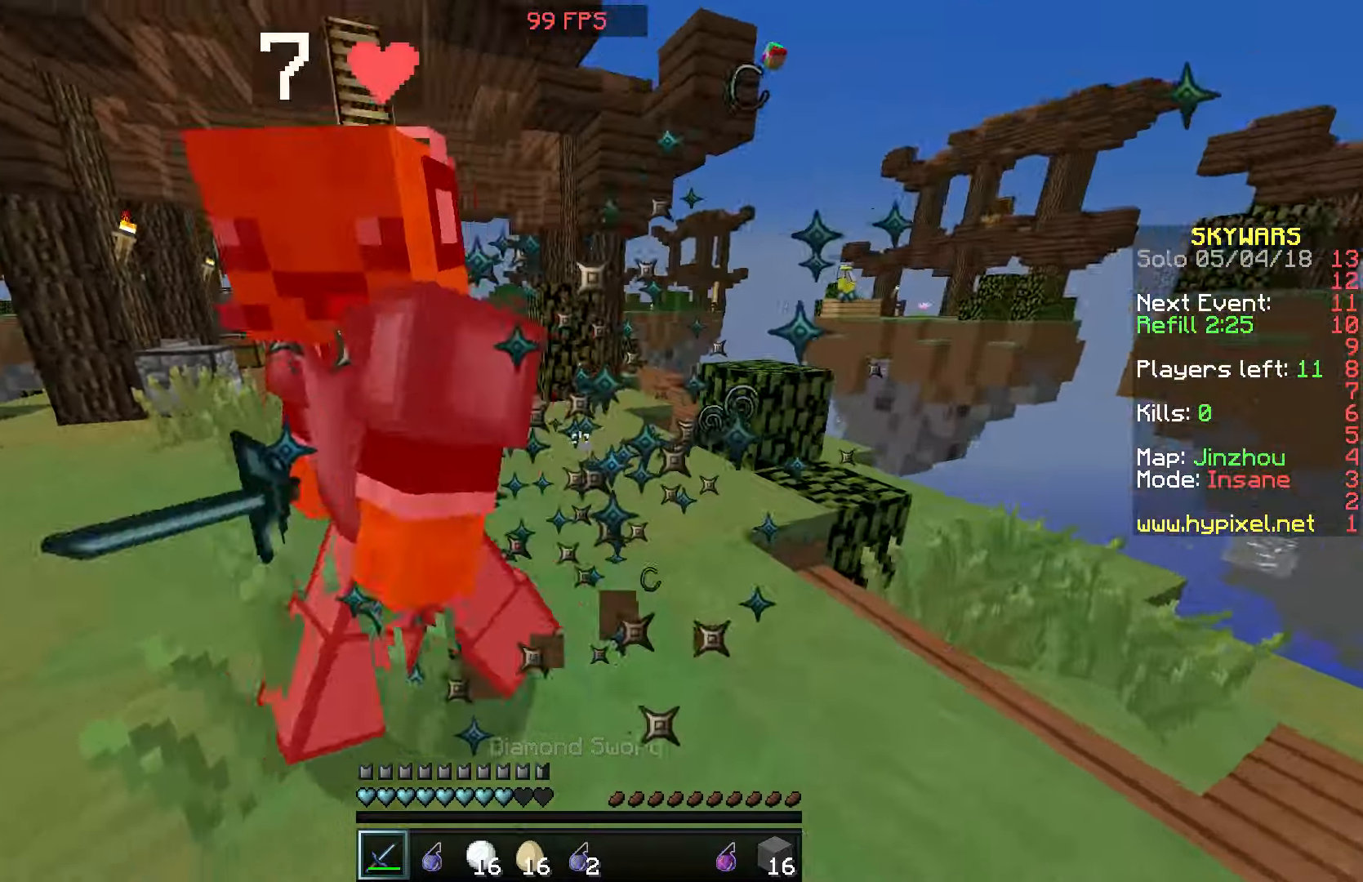
{"keys": ["w"], "mouse": ["left"], "events": [[34, "mouse_left", "up"], [134, "mouse_left", "down"], [167, "w", "down"], [217, "mouse_left", "up"], [334, "mouse_left", "down"], [384, "d", "down"], [384, "mouse_left", "up"], [417, "mouse_left", "down"], [484, "d", "up"]]}
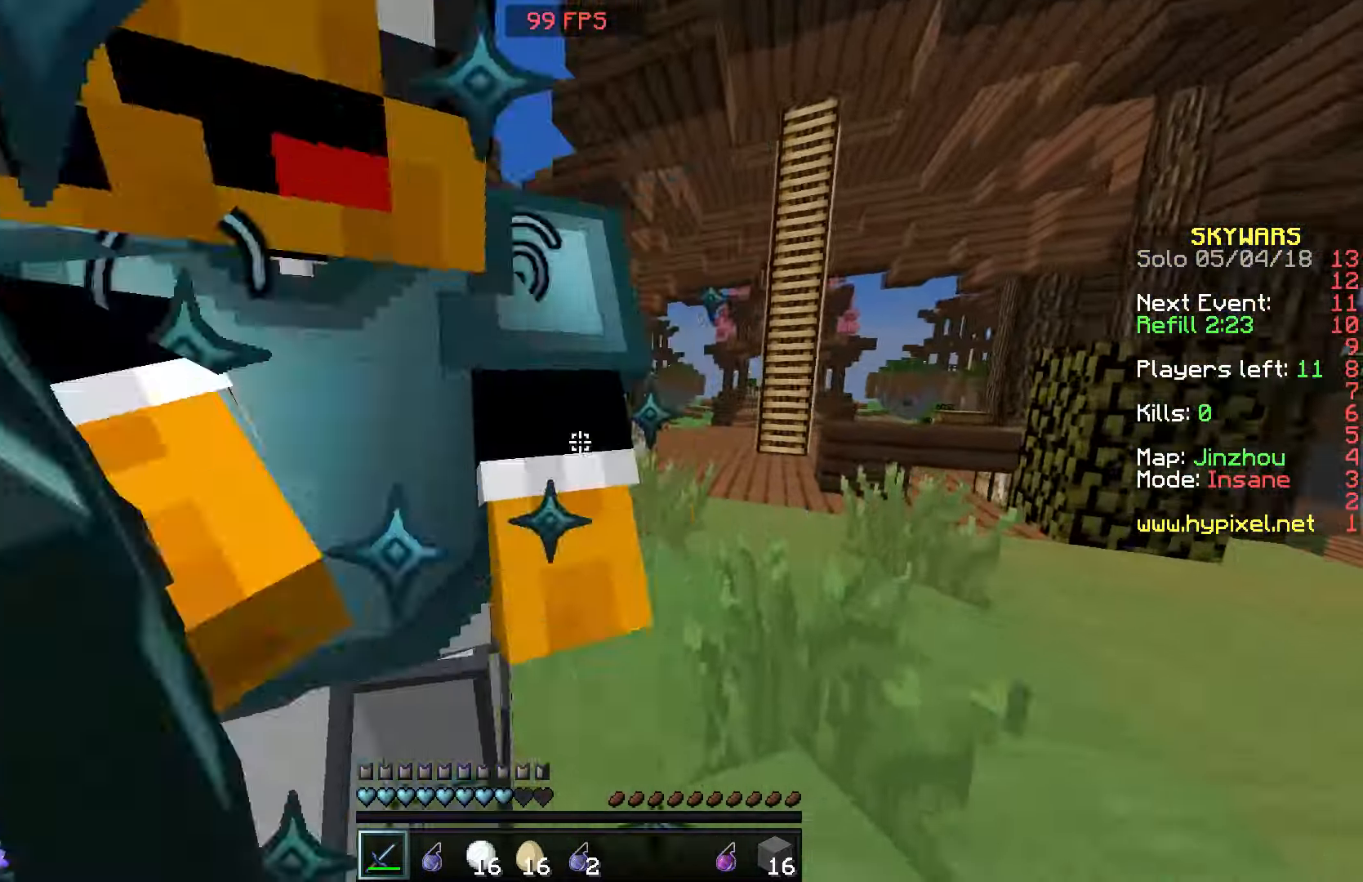
{"keys": ["a"], "mouse": [], "events": [[34, "mouse_left", "up"], [84, "mouse_left", "down"], [84, "w", "up"], [234, "mouse_left", "up"], [434, "a", "down"]]}
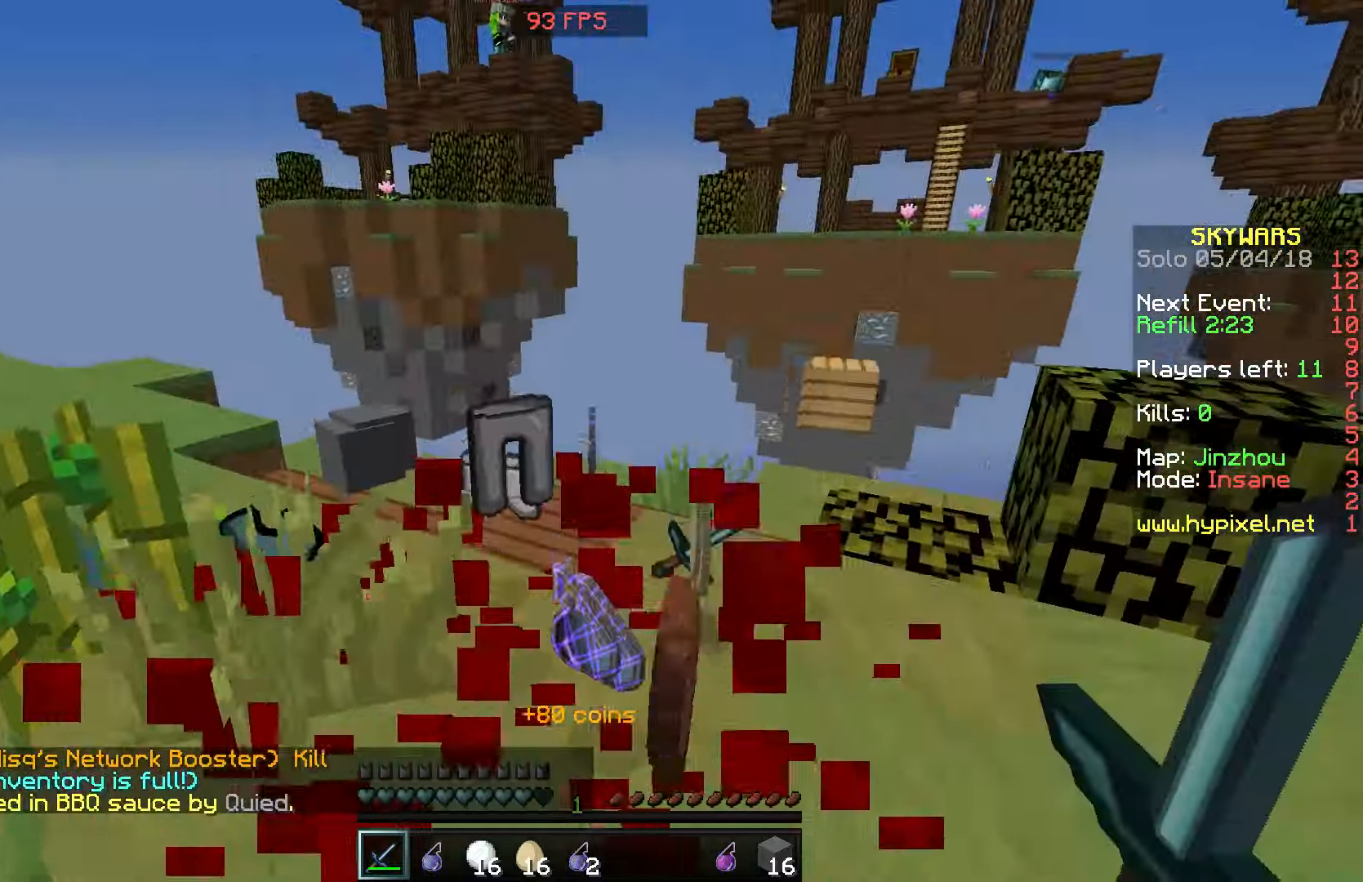
{"keys": ["a", "w"], "mouse": [], "events": [[34, "w", "down"], [134, "a", "up"], [234, "w", "up"], [334, "w", "down"], [484, "a", "down"]]}
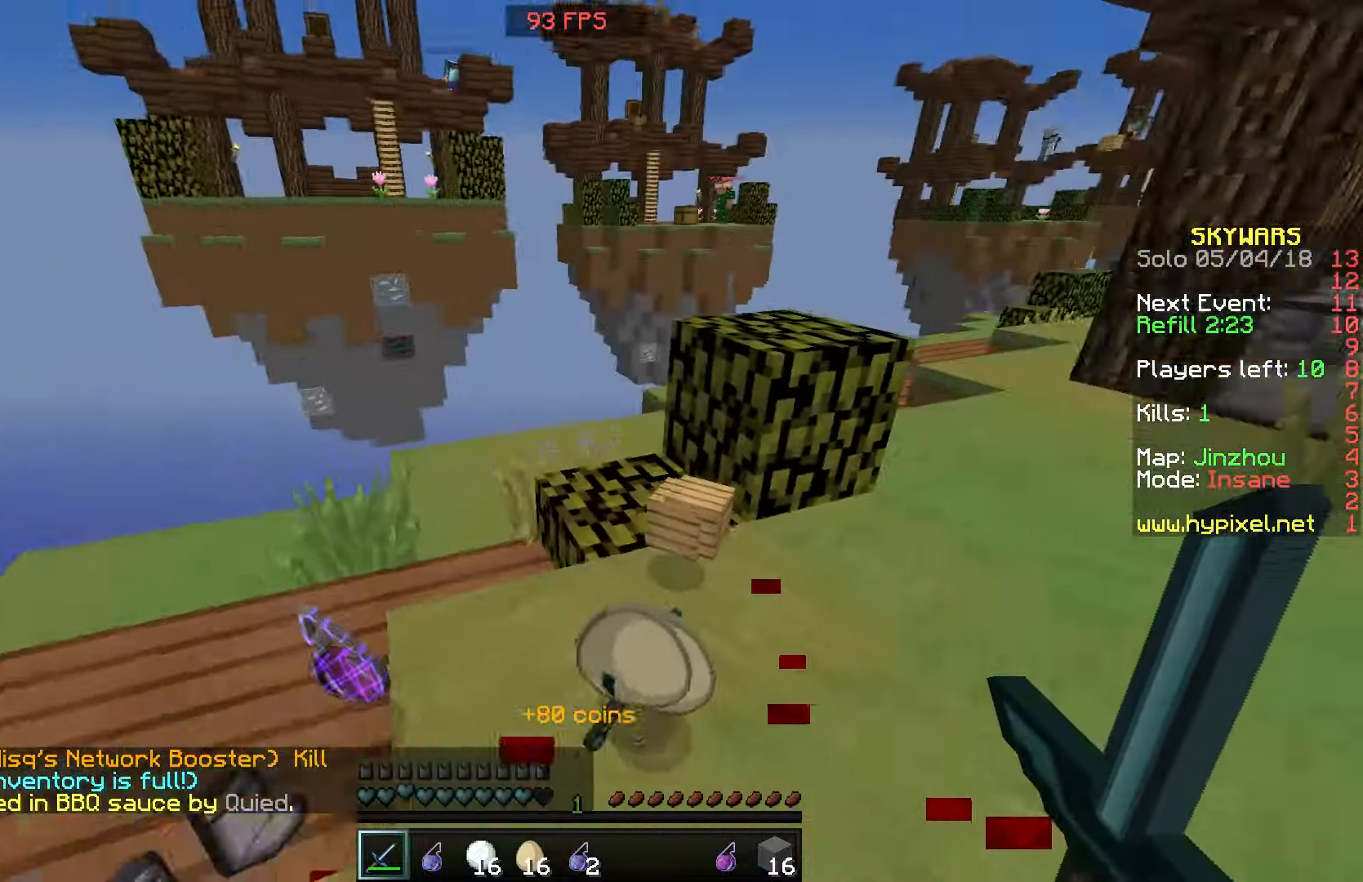
{"keys": ["w"], "mouse": [], "events": [[117, "a", "up"], [334, "d", "down"], [417, "d", "up"]]}
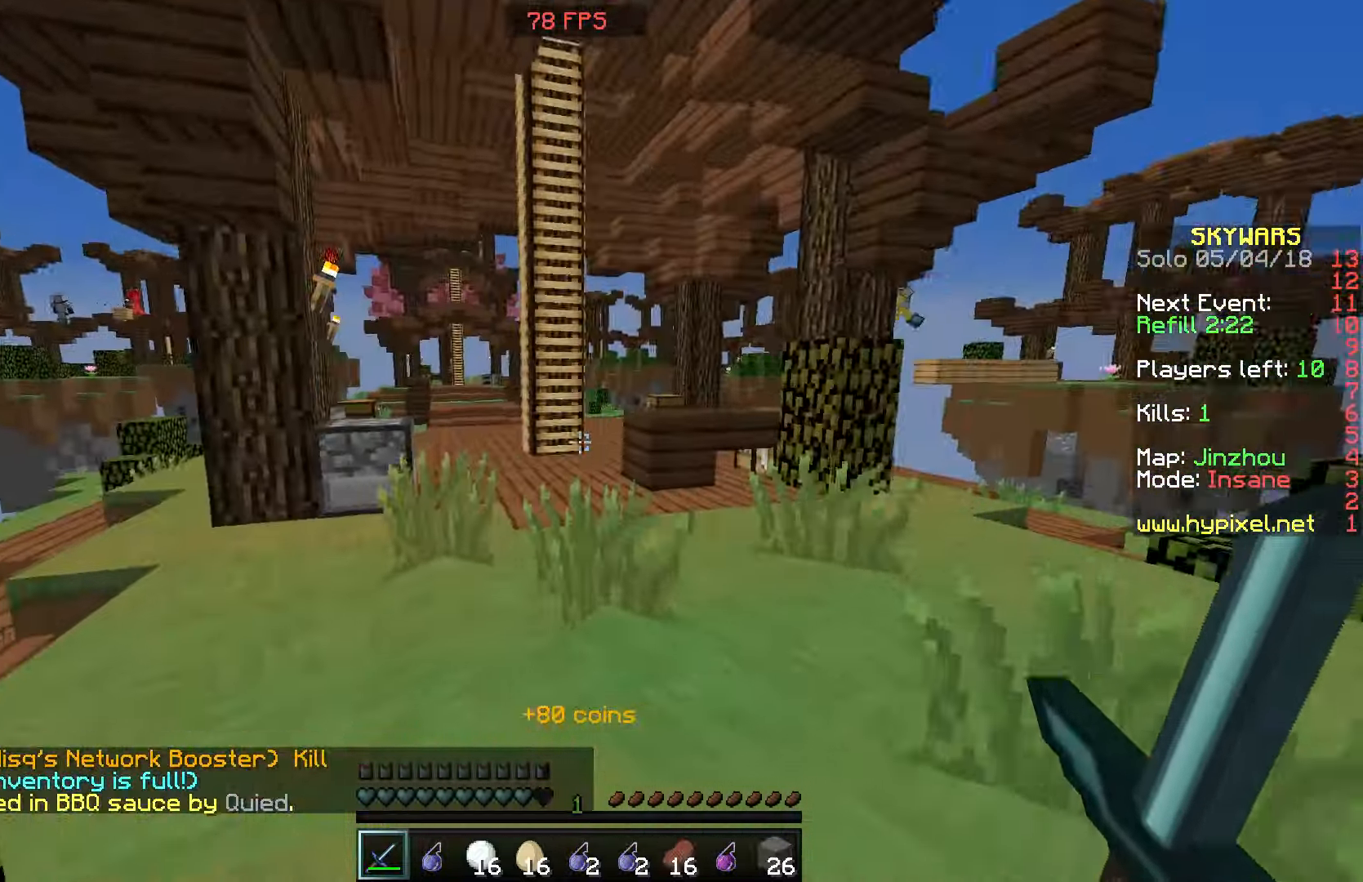
{"keys": ["w"], "mouse": [], "events": [[217, "mouse_right", "down"], [317, "mouse_right", "up"]]}
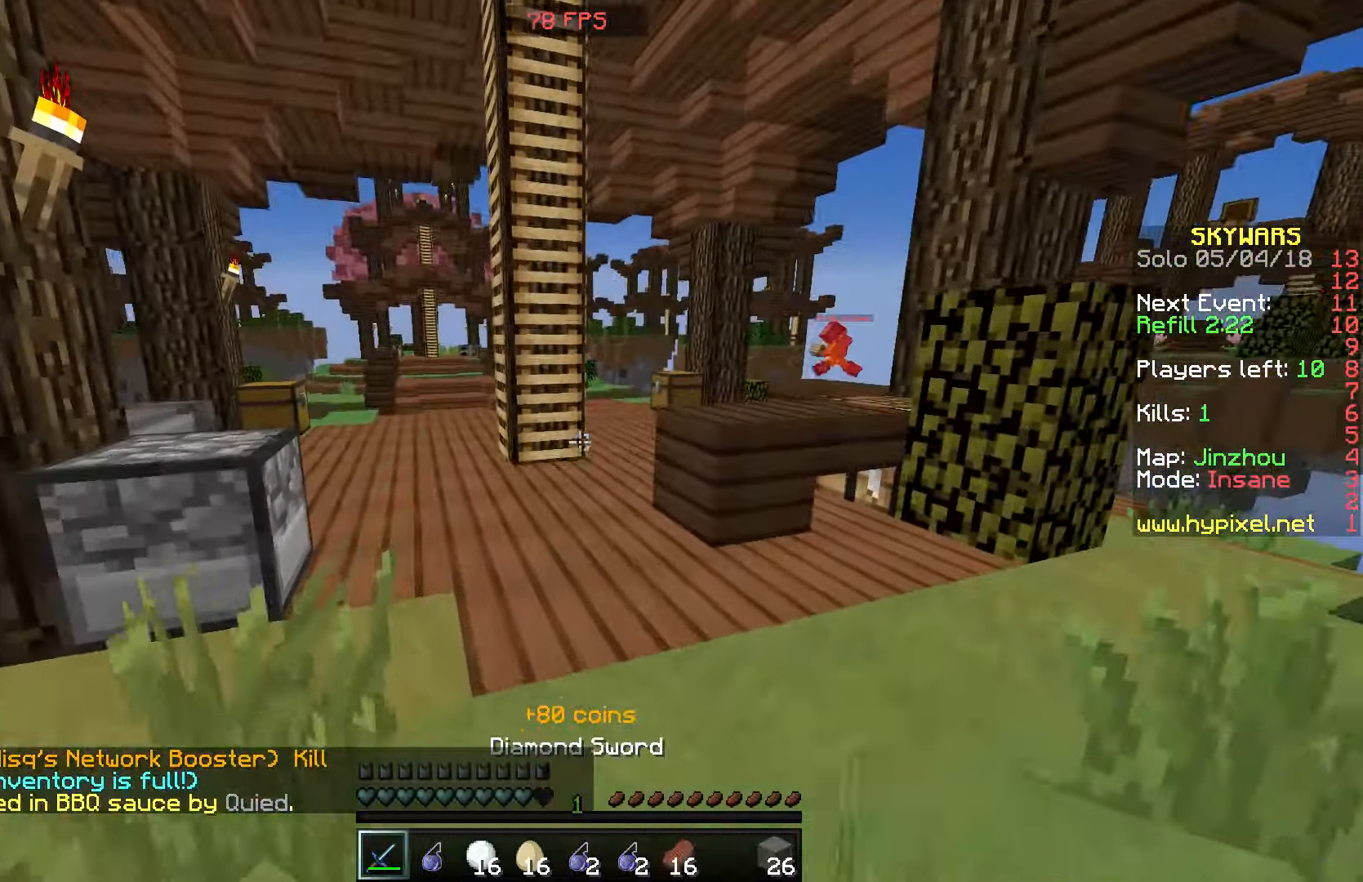
{"keys": ["a", "w"], "mouse": [], "events": [[367, "mouse_right", "down"], [467, "a", "down"], [467, "mouse_right", "up"]]}
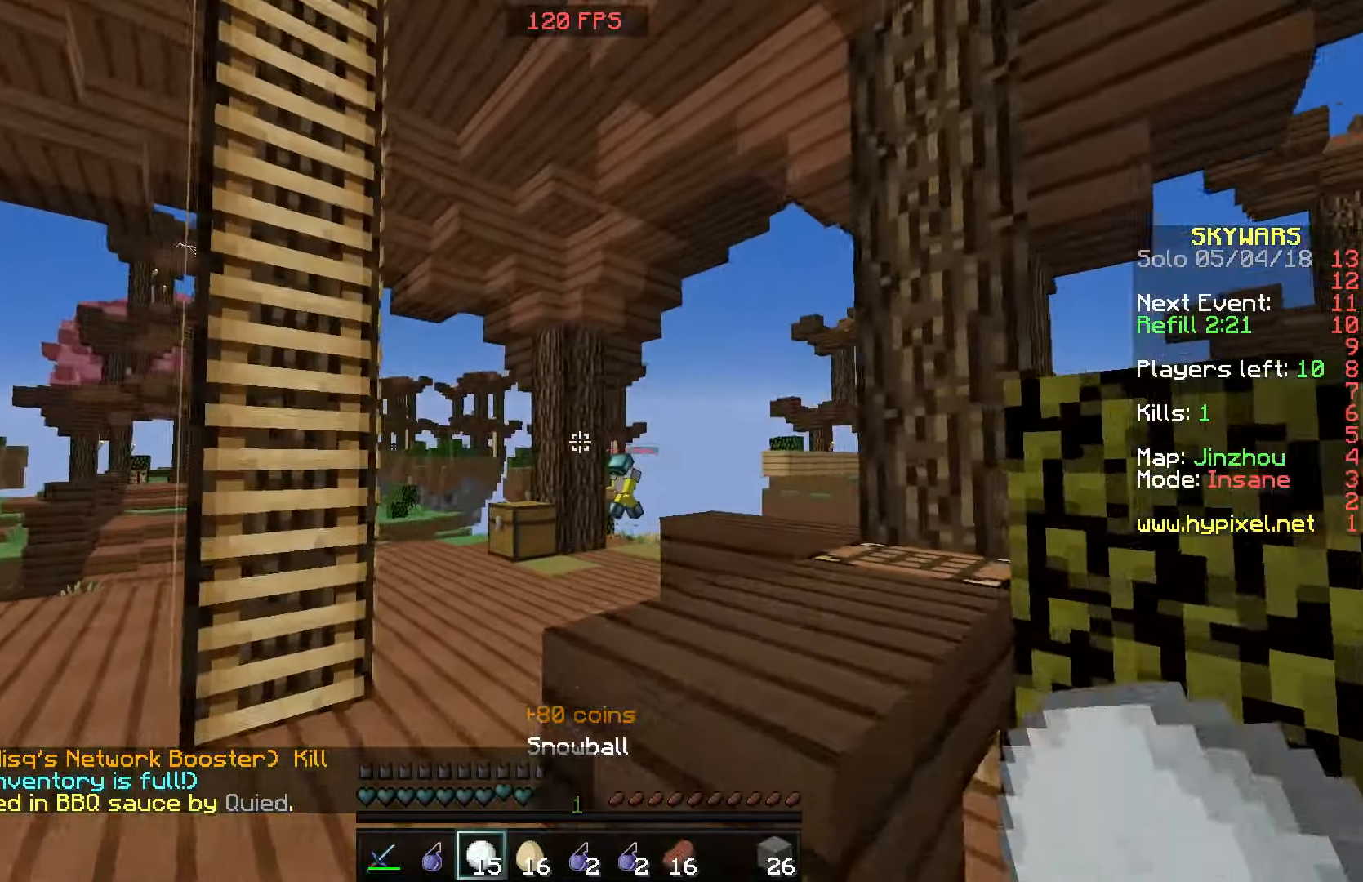
{"keys": ["d", "w"], "mouse": ["right"], "events": [[184, "a", "up"], [267, "d", "down"], [267, "mouse_right", "down"], [334, "d", "up"], [367, "mouse_right", "up"], [434, "mouse_right", "down"], [467, "d", "down"]]}
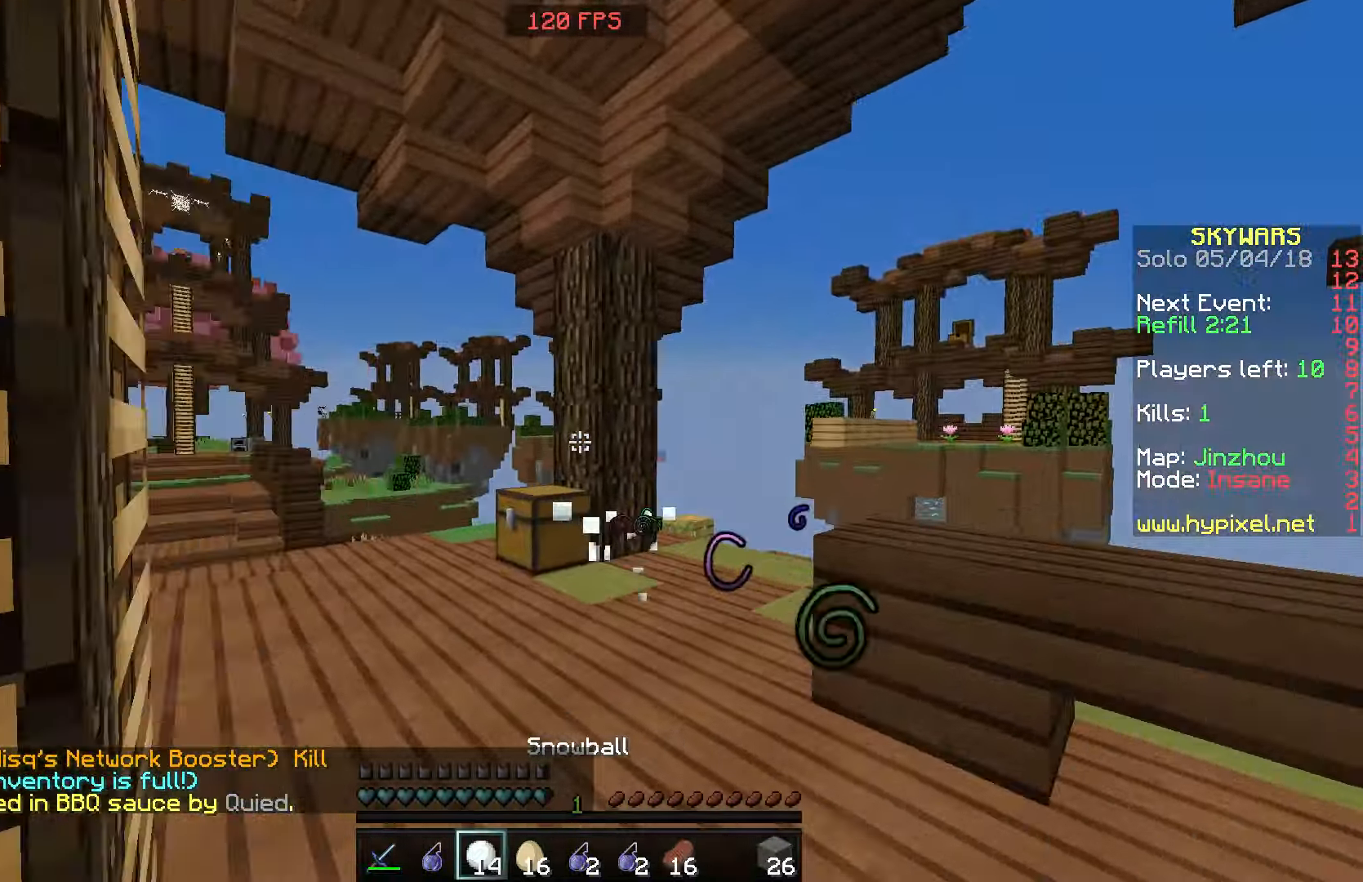
{"keys": ["a", "w"], "mouse": [], "events": [[17, "mouse_right", "up"], [67, "mouse_right", "down"], [117, "d", "up"], [167, "a", "down"], [167, "mouse_right", "up"], [217, "mouse_right", "down"], [334, "mouse_right", "up"], [434, "mouse_right", "down"], [484, "mouse_right", "up"]]}
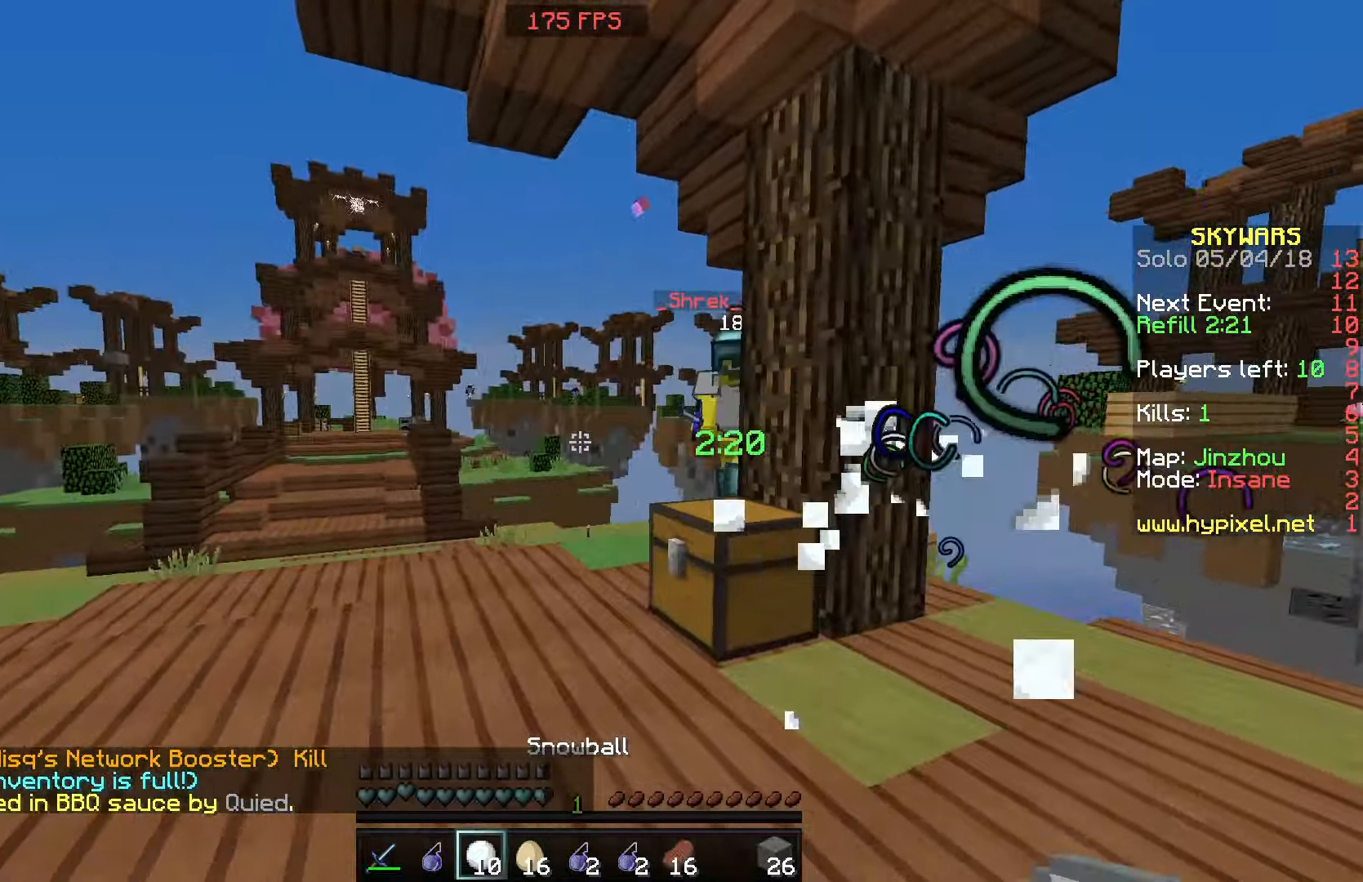
{"keys": ["w"], "mouse": ["left"], "events": [[66, "mouse_right", "down"], [166, "mouse_right", "up"], [316, "a", "up"], [416, "mouse_left", "down"]]}
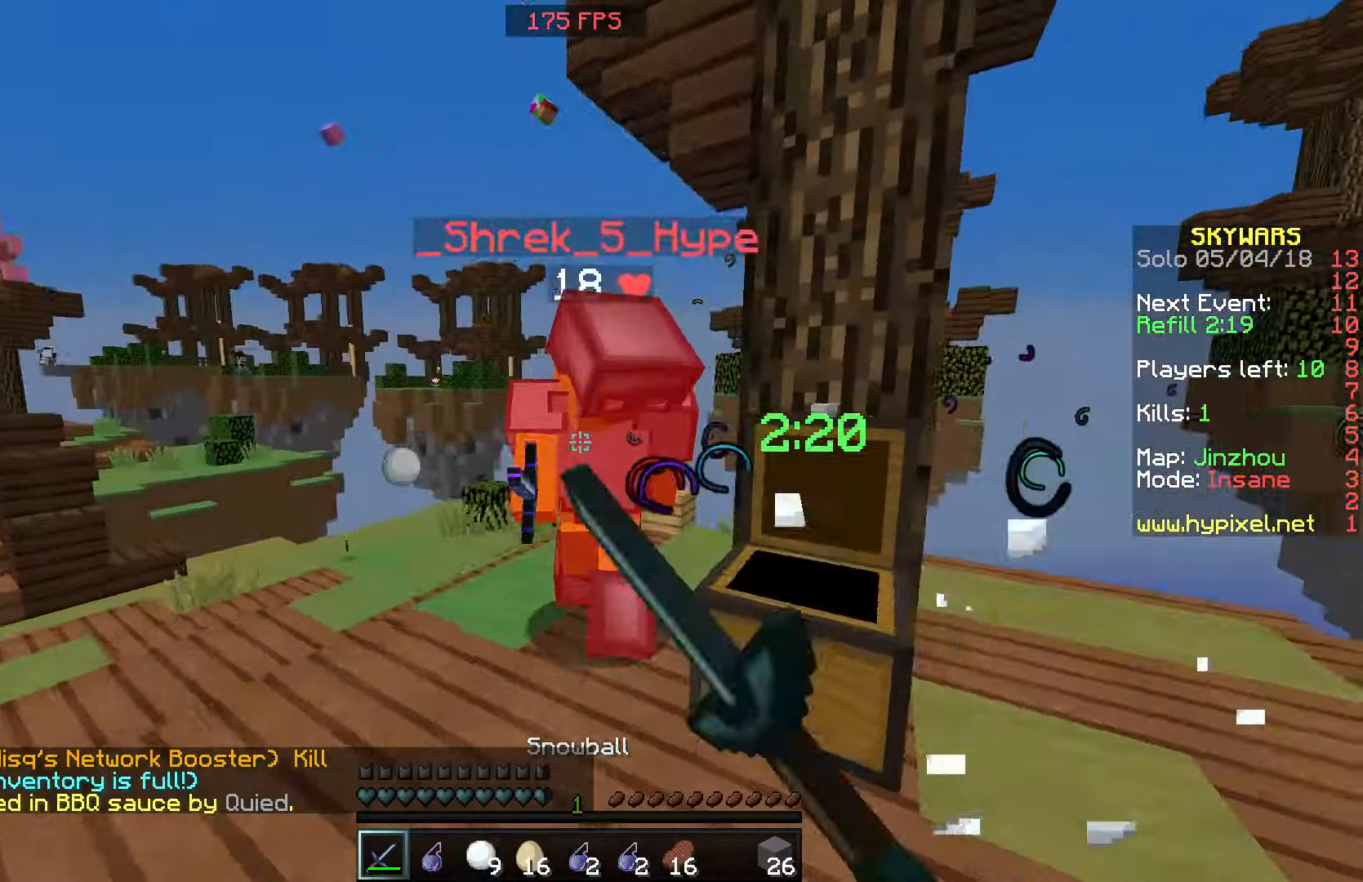
{"keys": ["w"], "mouse": ["left"], "events": [[66, "mouse_left", "up"], [66, "w", "up"], [166, "mouse_left", "down"], [166, "w", "down"], [233, "mouse_left", "up"], [233, "w", "up"], [316, "mouse_left", "down"], [316, "w", "down"], [383, "mouse_left", "up"], [483, "mouse_left", "down"]]}
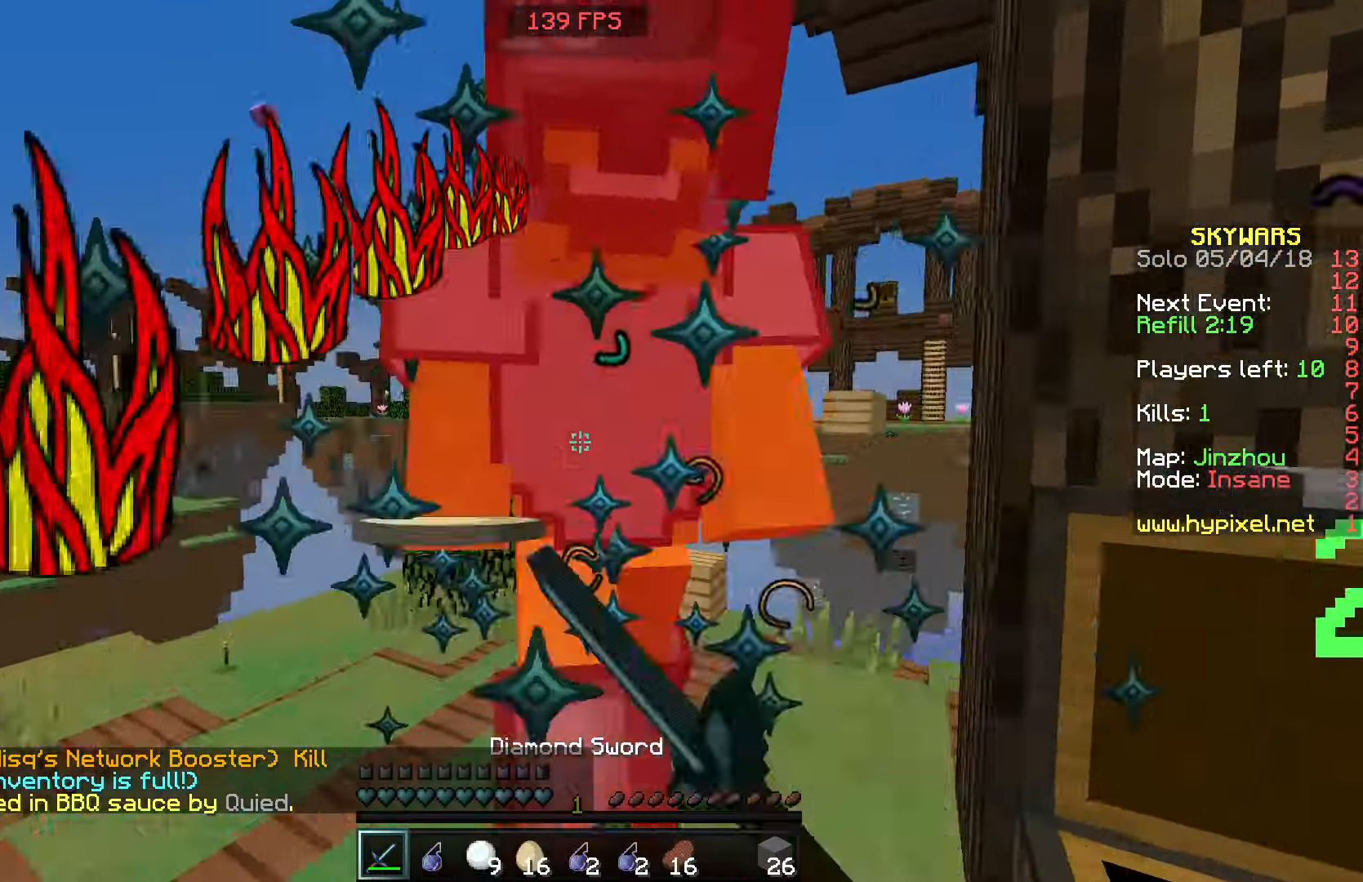
{"keys": ["w"], "mouse": ["left"], "events": [[83, "mouse_left", "up"], [83, "w", "up"], [133, "mouse_left", "down"], [333, "mouse_left", "up"], [333, "w", "down"], [383, "mouse_left", "down"], [433, "mouse_left", "up"], [483, "mouse_left", "down"]]}
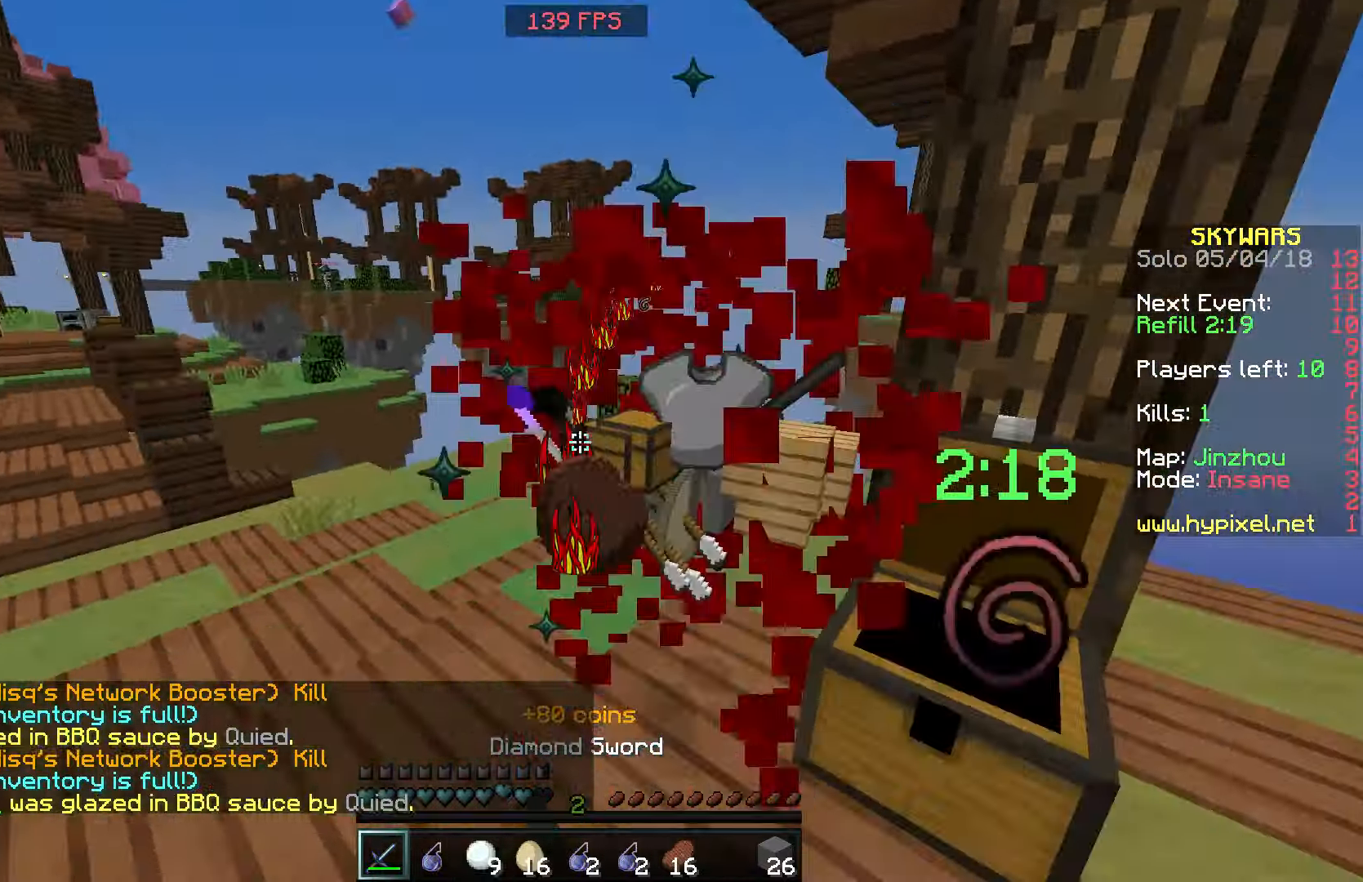
{"keys": ["a", "w"], "mouse": [], "events": [[133, "mouse_left", "up"], [416, "a", "down"]]}
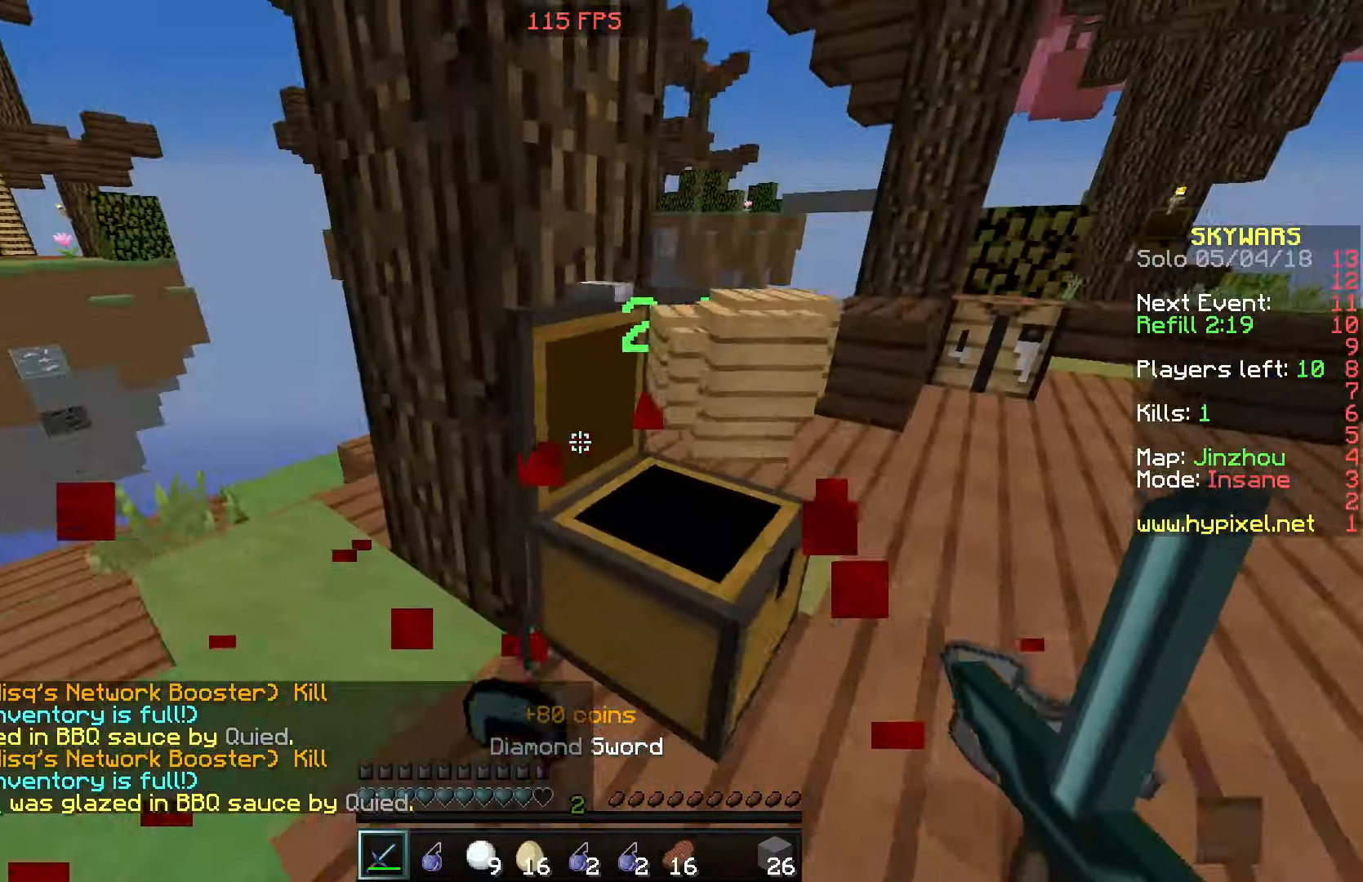
{"keys": ["w"], "mouse": [], "events": [[16, "w", "up"], [66, "a", "up"], [333, "a", "down"], [333, "w", "down"], [466, "a", "up"]]}
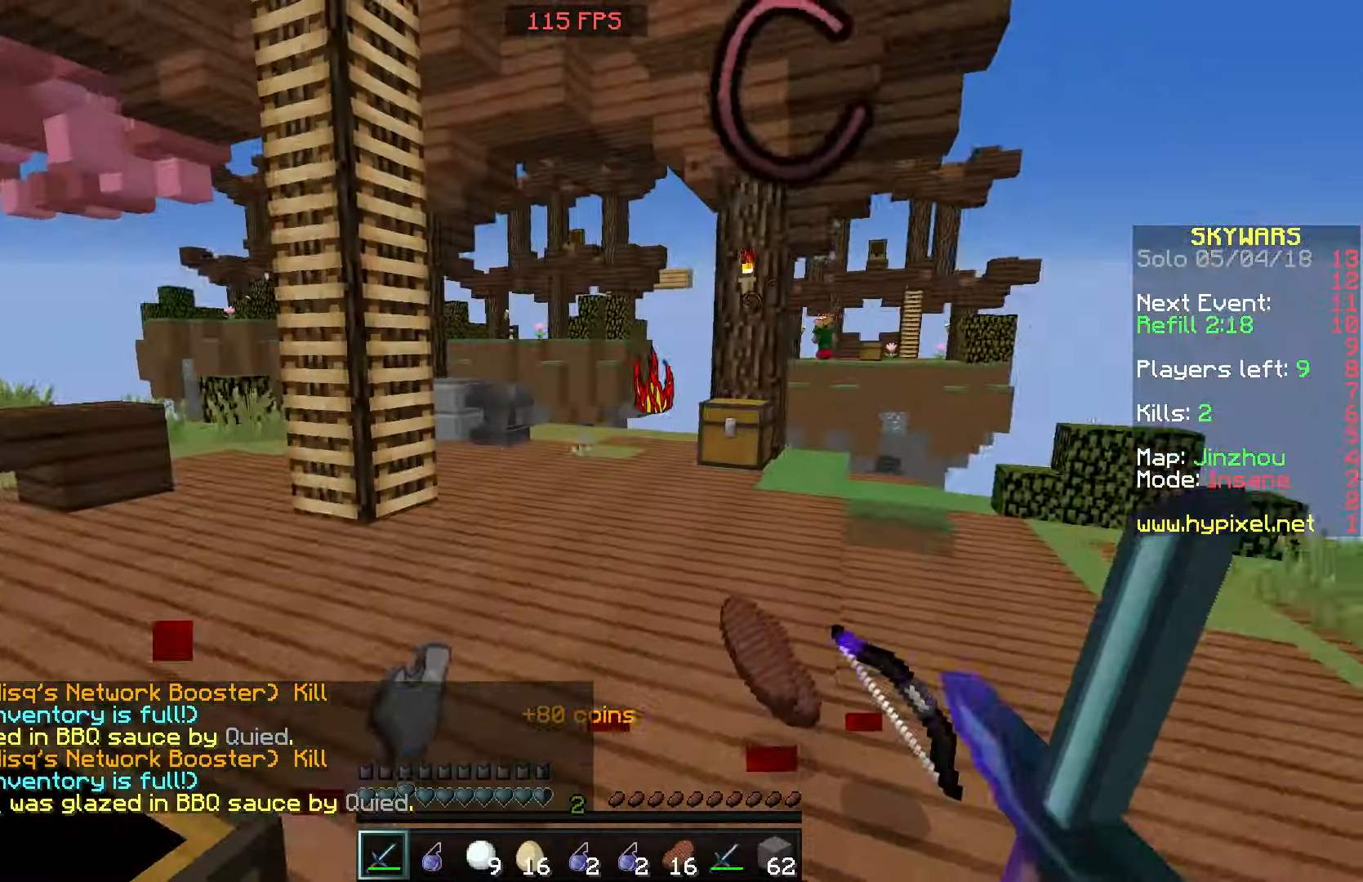
{"keys": ["w"], "mouse": [], "events": []}
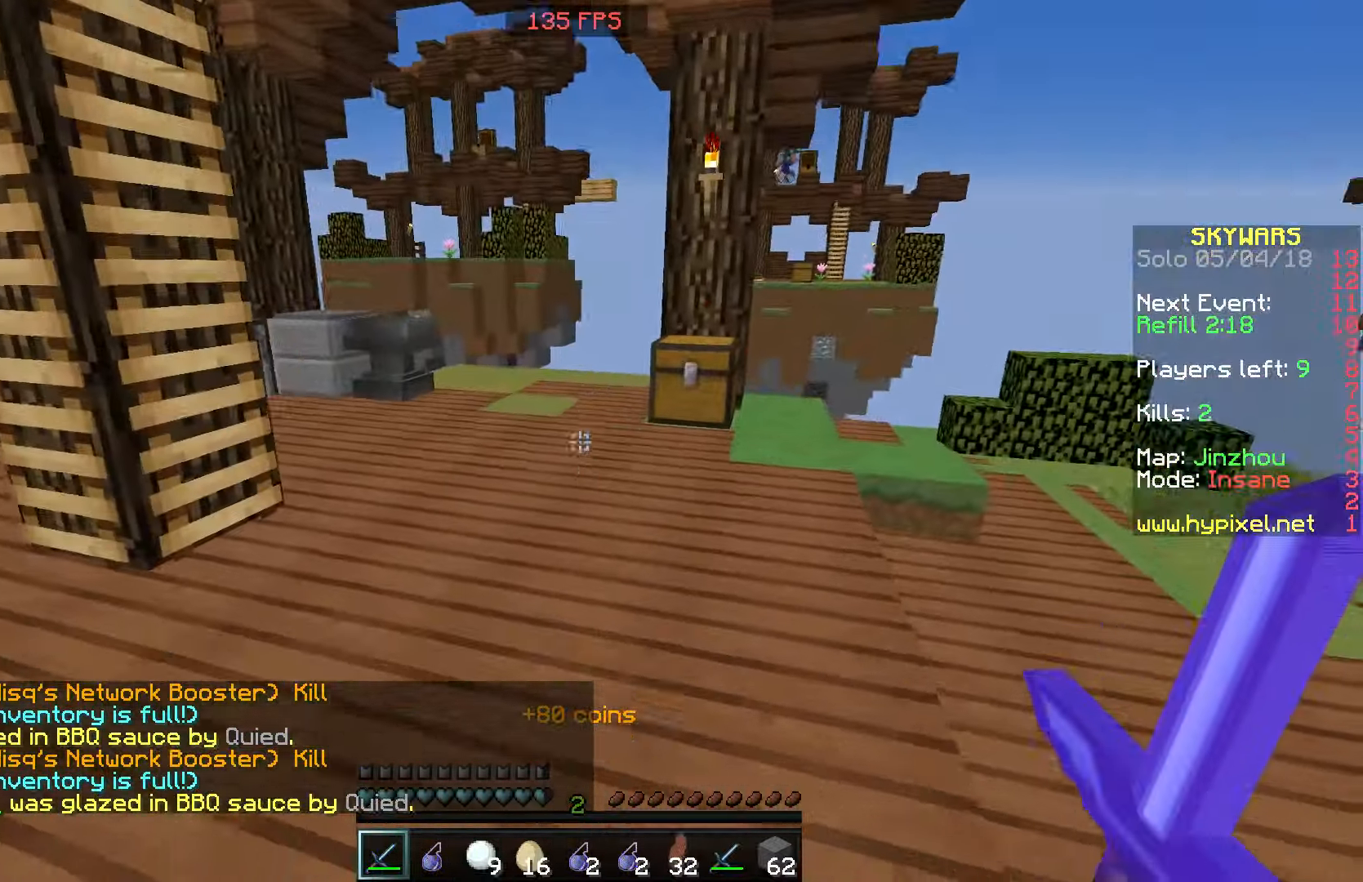
{"keys": ["w"], "mouse": [], "events": [[166, "mouse_right", "down"], [283, "mouse_right", "up"]]}